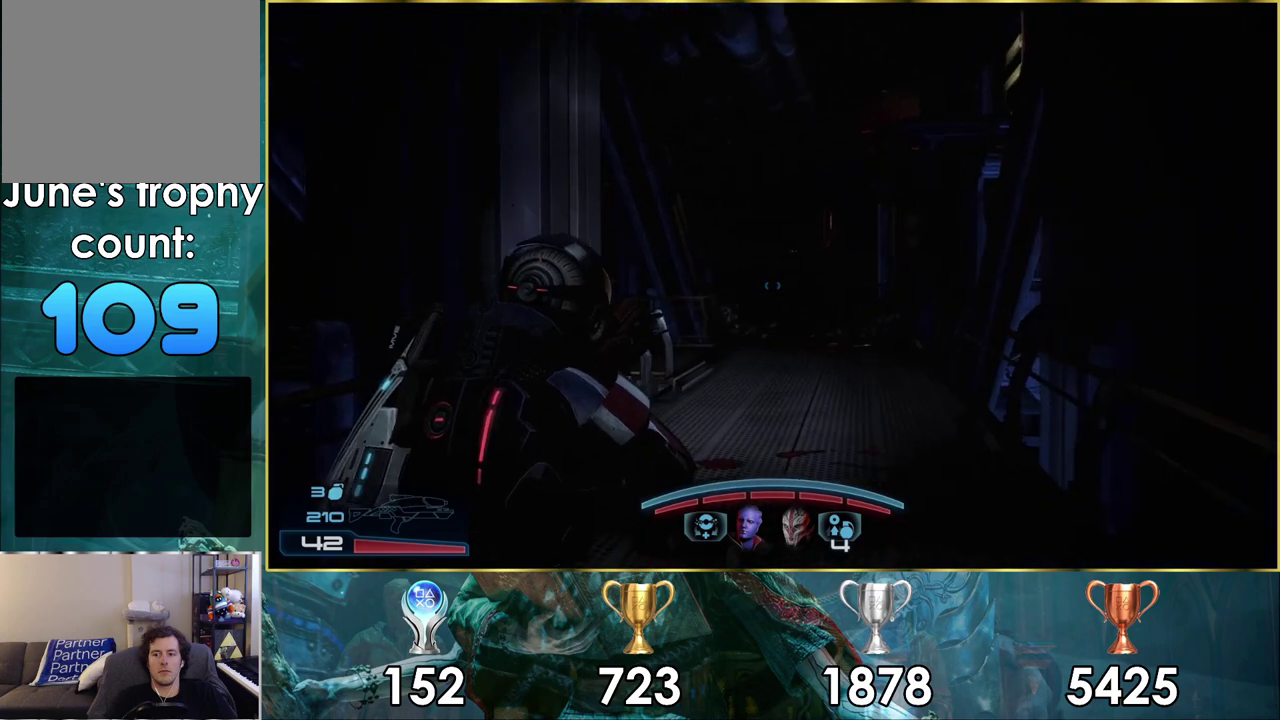
Gameplay with a controller (PlayStation layout); each line is a JSON object with the inputs held at the frame after it (dt_ms = milliseconds from this image to that frame). "events" lists button and stick changes between this image and that frame as [ms after this image, input, new state], when the widget could be followed in between. Not read: L2 R2.
{"dt_ms": 700, "buttons": [], "left_stick": "up-right", "right_stick": "left"}
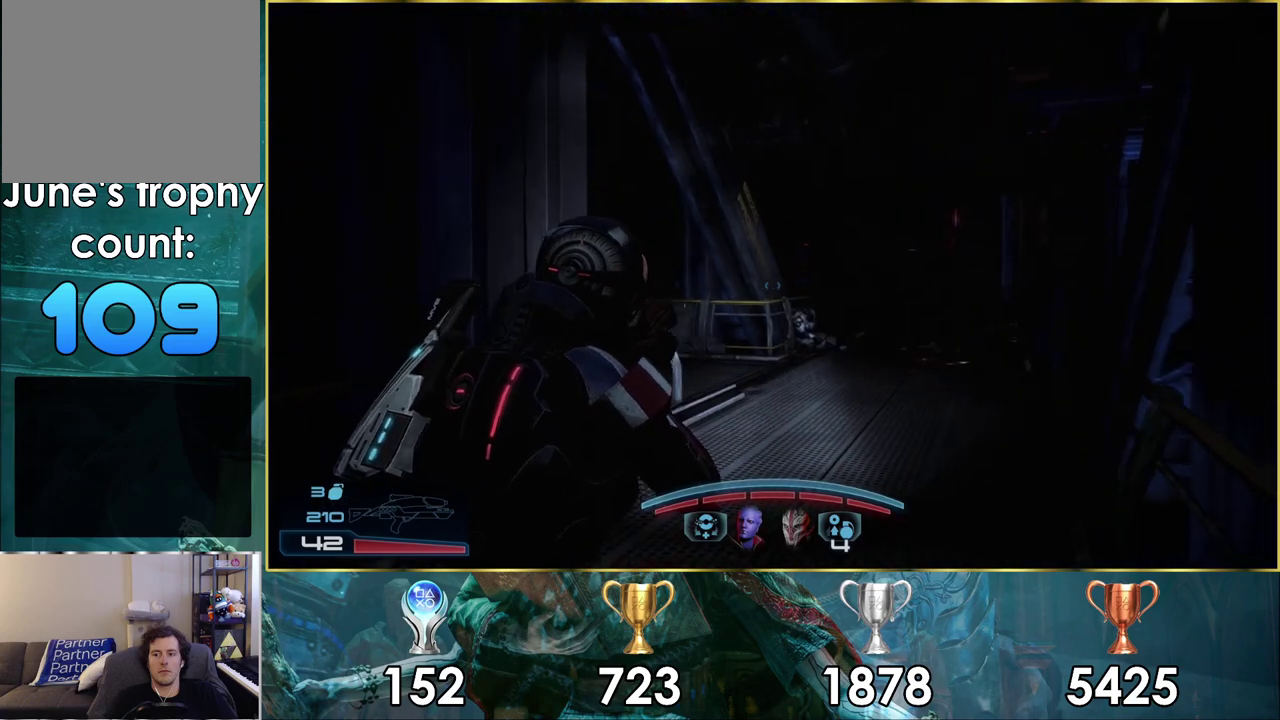
{"dt_ms": 300, "buttons": [], "left_stick": "up-right", "right_stick": "center", "events": [[217, "right_stick", "center"]]}
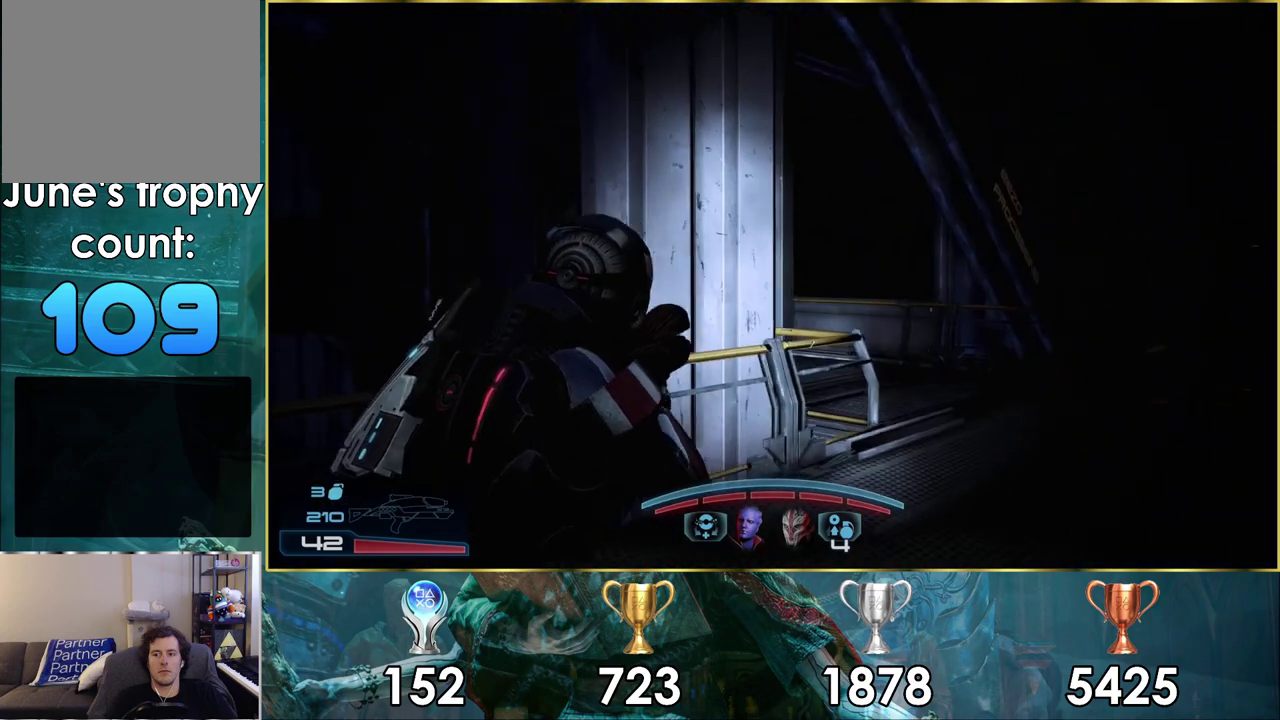
{"dt_ms": 900, "buttons": [], "left_stick": "center", "right_stick": "center", "events": [[583, "right_stick", "right"], [850, "right_stick", "center"], [867, "left_stick", "center"]]}
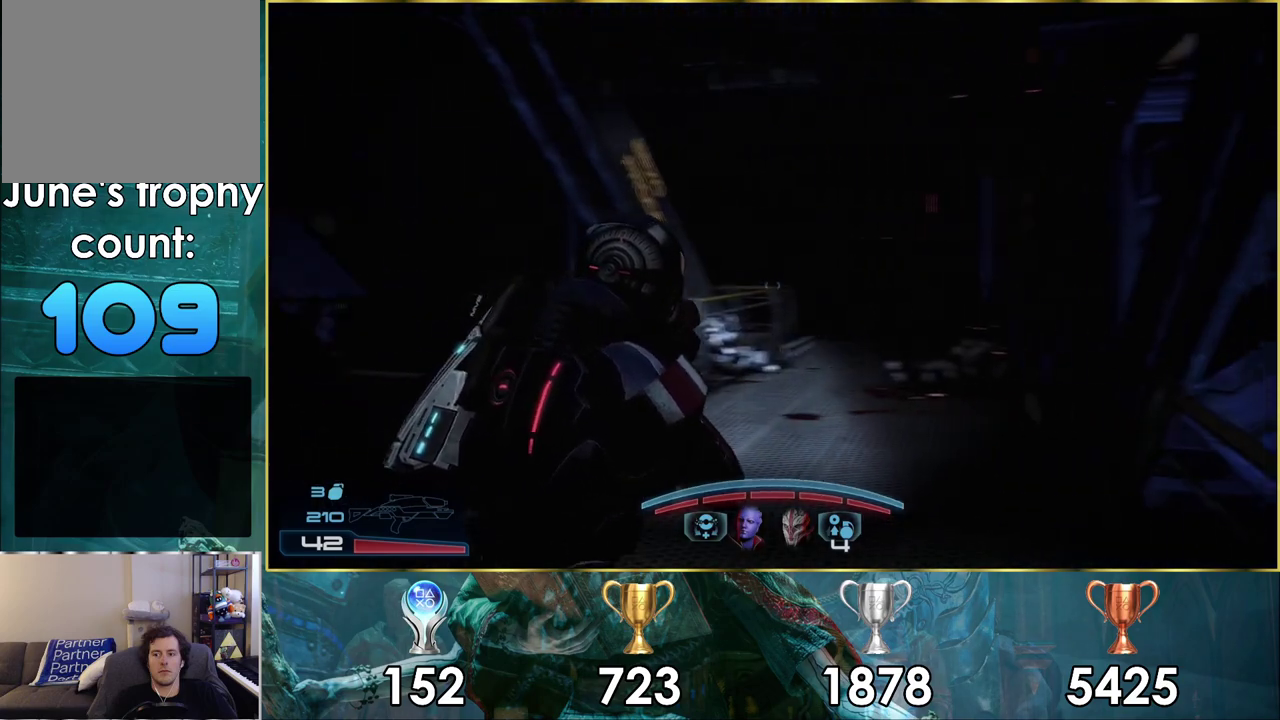
{"dt_ms": 300, "buttons": [], "left_stick": "center", "right_stick": "right", "events": [[283, "right_stick", "right"]]}
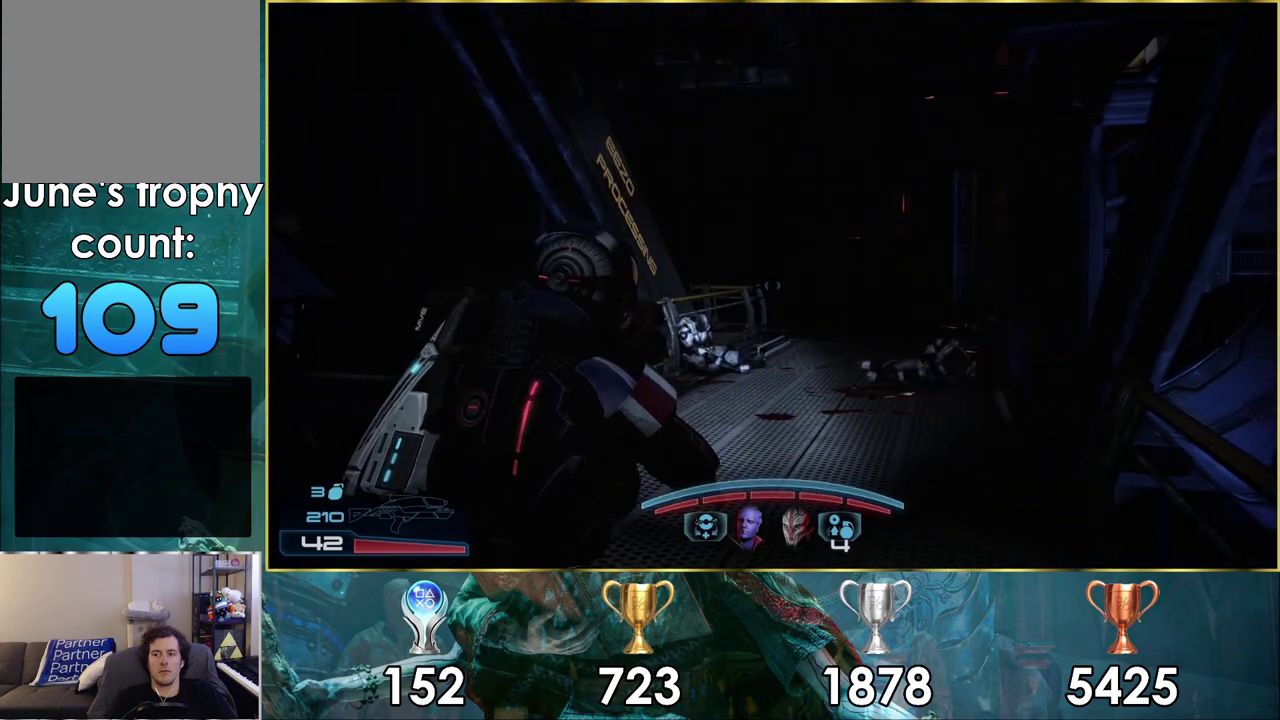
{"dt_ms": 200, "buttons": [], "left_stick": "up-right", "right_stick": "center", "events": [[67, "left_stick", "up"], [150, "right_stick", "center"], [167, "left_stick", "up-right"]]}
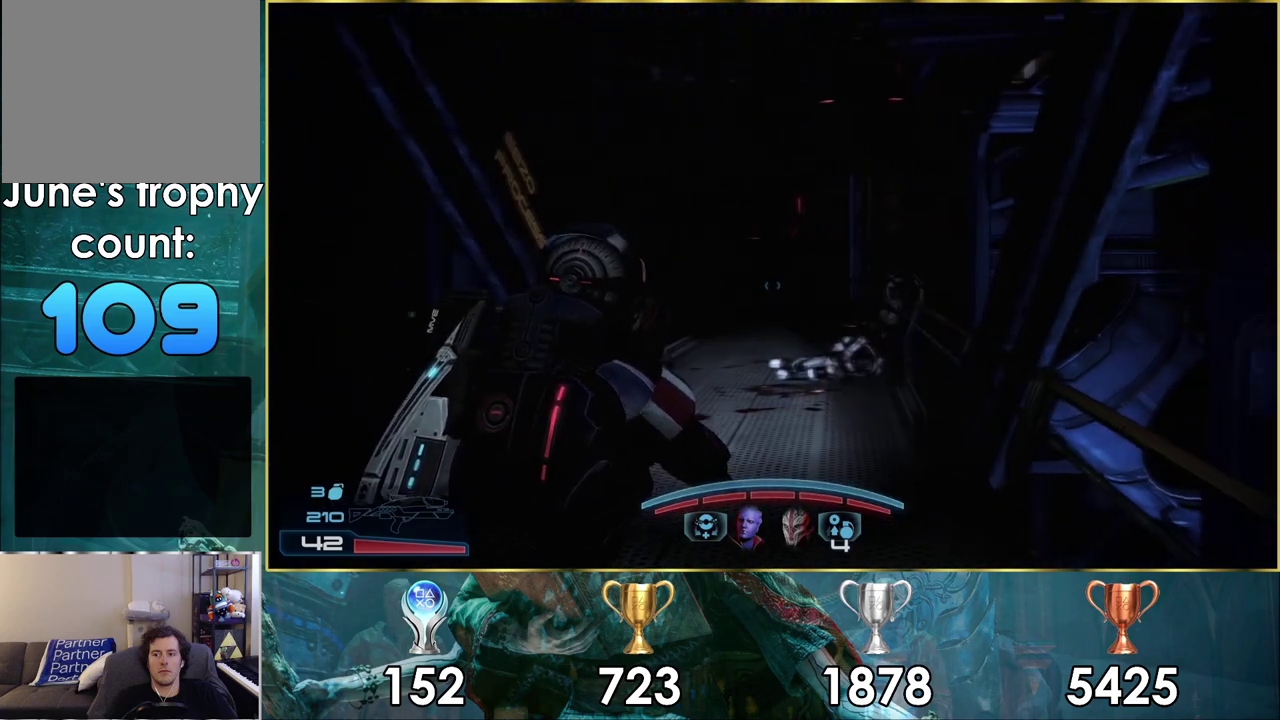
{"dt_ms": 300, "buttons": [], "left_stick": "right", "right_stick": "left", "events": [[67, "right_stick", "left"], [217, "left_stick", "right"]]}
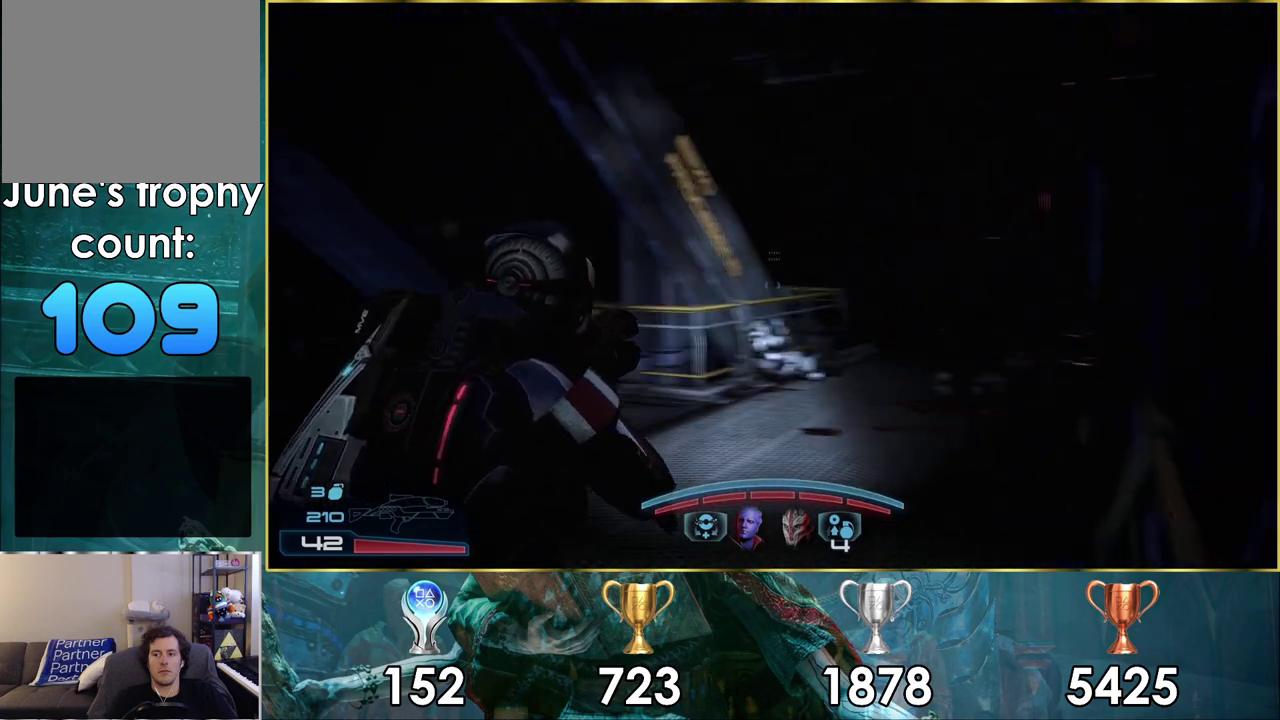
{"dt_ms": 600, "buttons": [], "left_stick": "right", "right_stick": "center", "events": [[267, "left_stick", "center"], [300, "right_stick", "center"], [467, "left_stick", "right"]]}
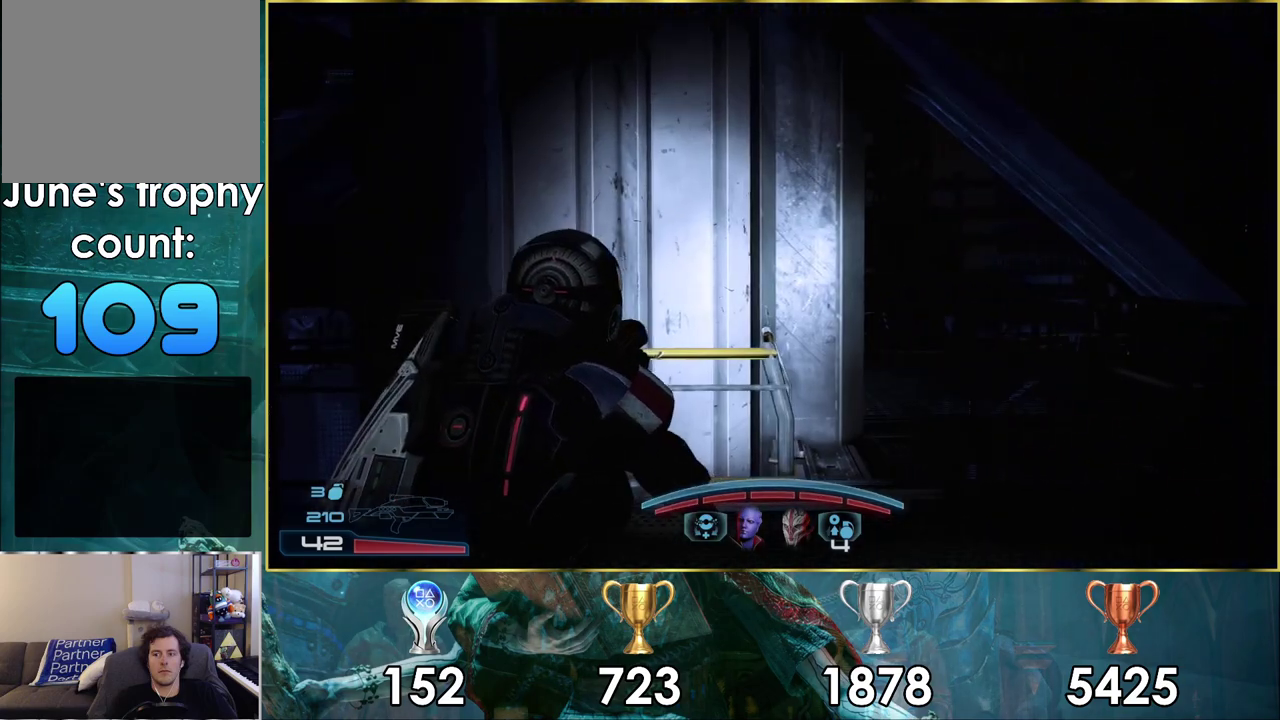
{"dt_ms": 600, "buttons": [], "left_stick": "up-right", "right_stick": "center", "events": [[167, "left_stick", "up-right"], [217, "right_stick", "down-right"], [450, "right_stick", "center"]]}
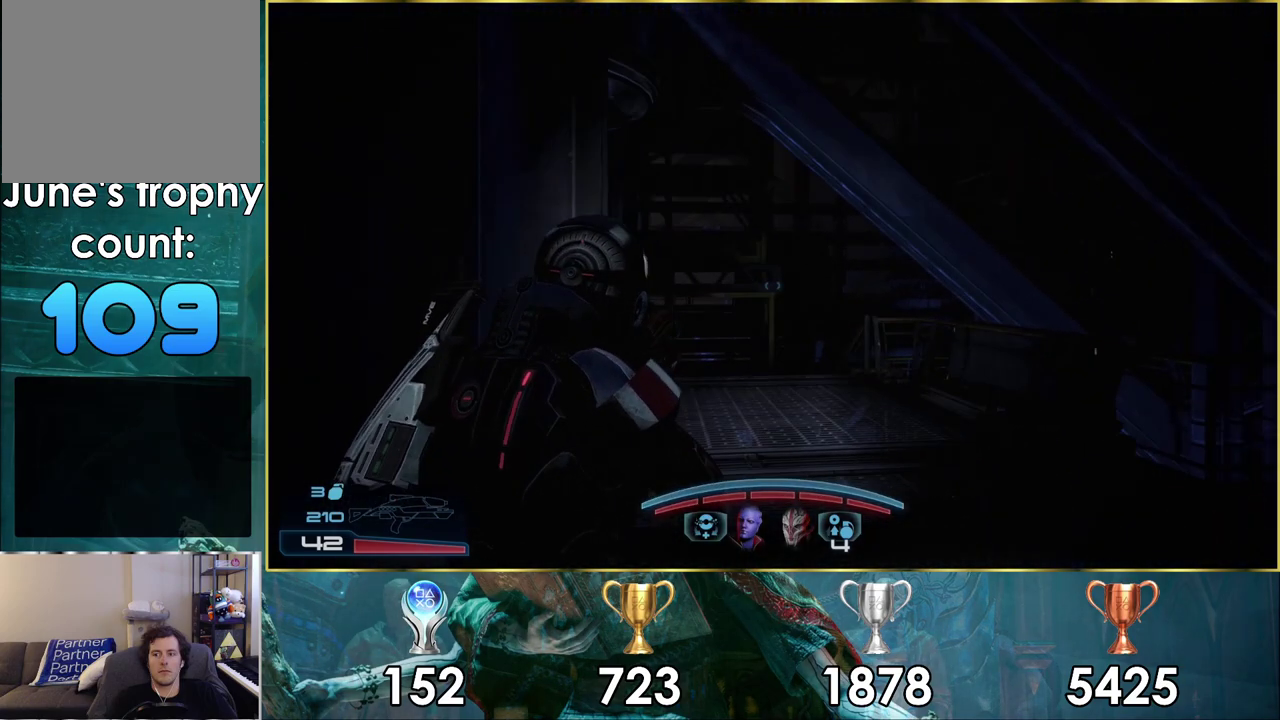
{"dt_ms": 300, "buttons": [], "left_stick": "up", "right_stick": "right", "events": [[100, "right_stick", "right"], [167, "left_stick", "up"]]}
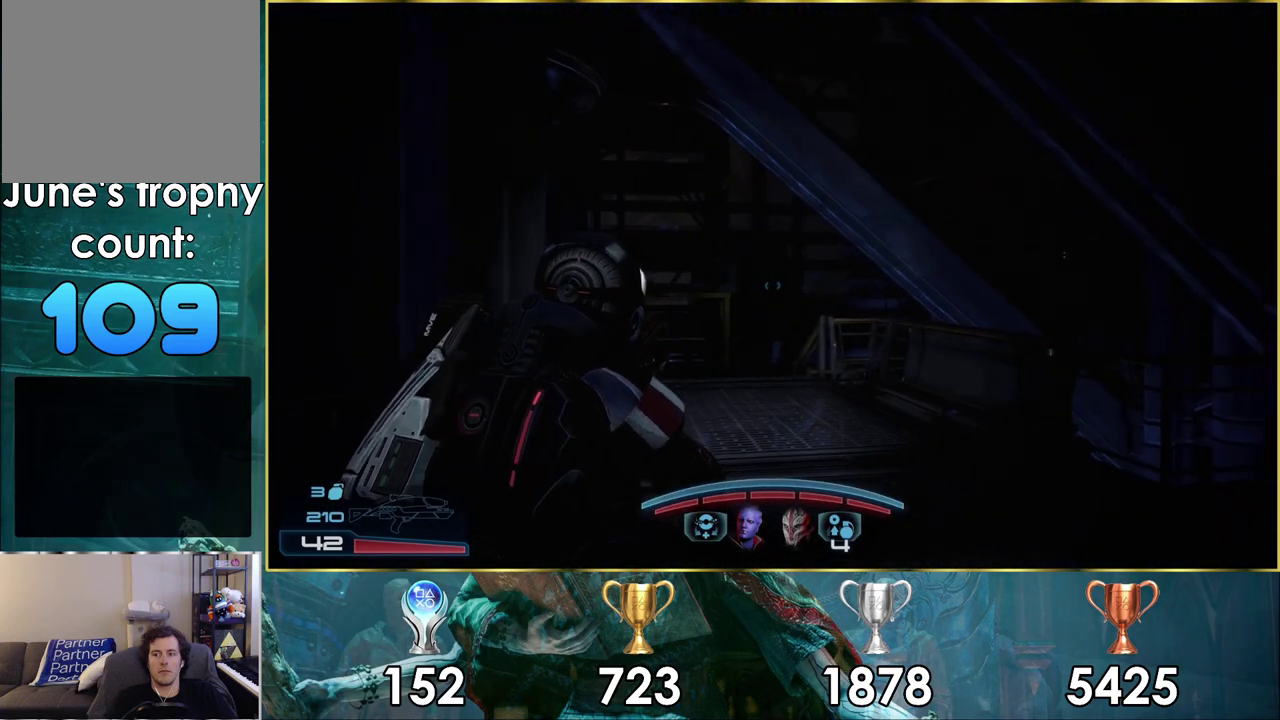
{"dt_ms": 300, "buttons": [], "left_stick": "up", "right_stick": "center", "events": [[183, "right_stick", "center"]]}
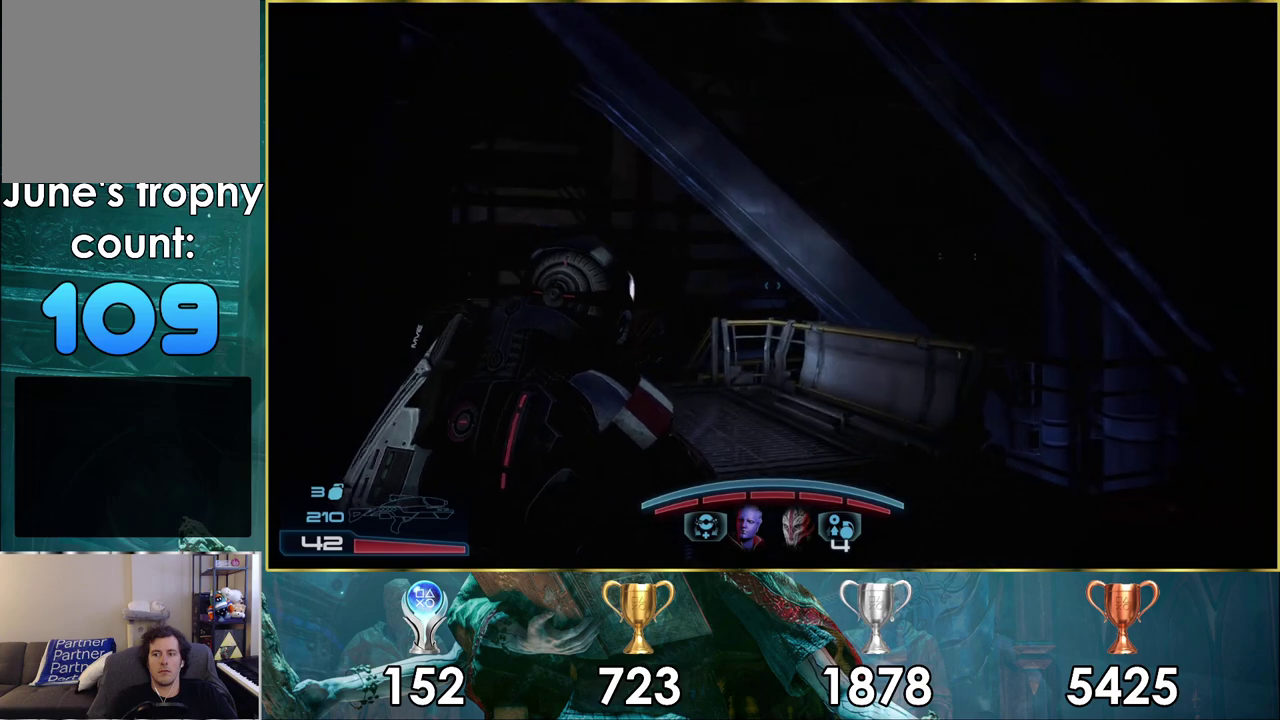
{"dt_ms": 600, "buttons": [], "left_stick": "down", "right_stick": "left", "events": [[200, "right_stick", "up-right"], [267, "right_stick", "right"], [300, "left_stick", "center"], [567, "left_stick", "down"], [600, "right_stick", "left"]]}
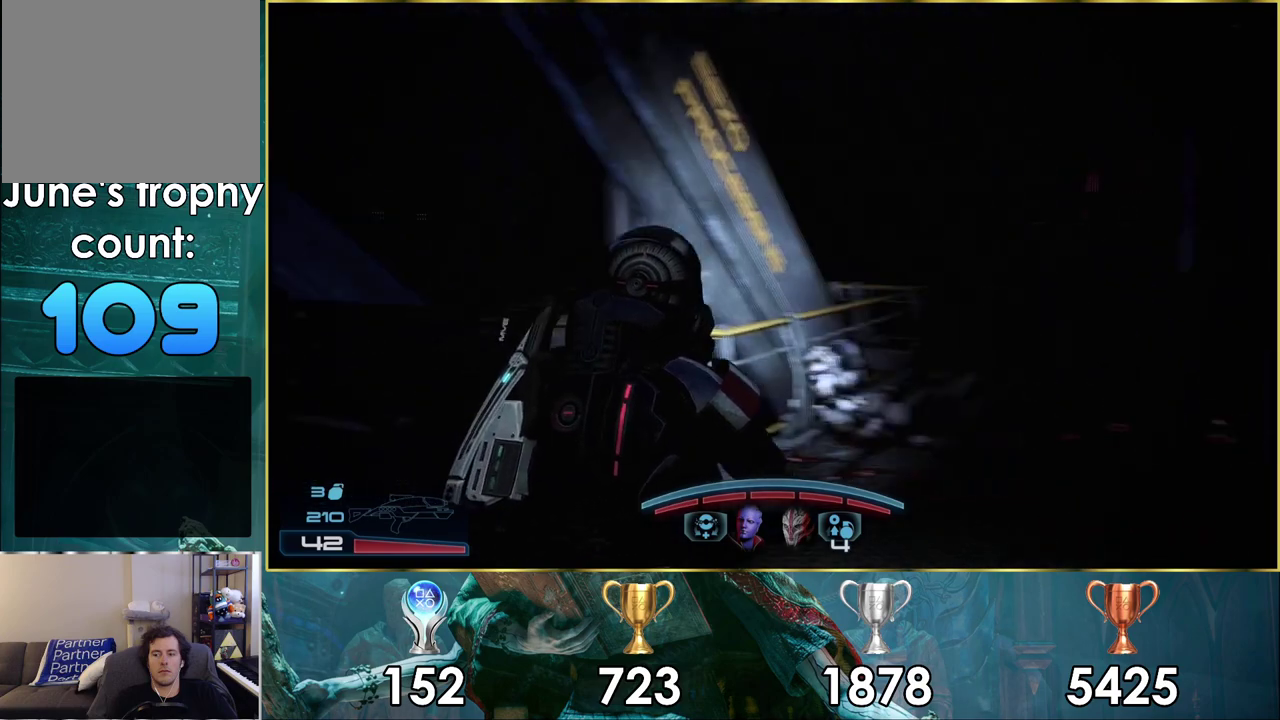
{"dt_ms": 400, "buttons": [], "left_stick": "center", "right_stick": "center", "events": [[383, "left_stick", "center"], [383, "right_stick", "center"]]}
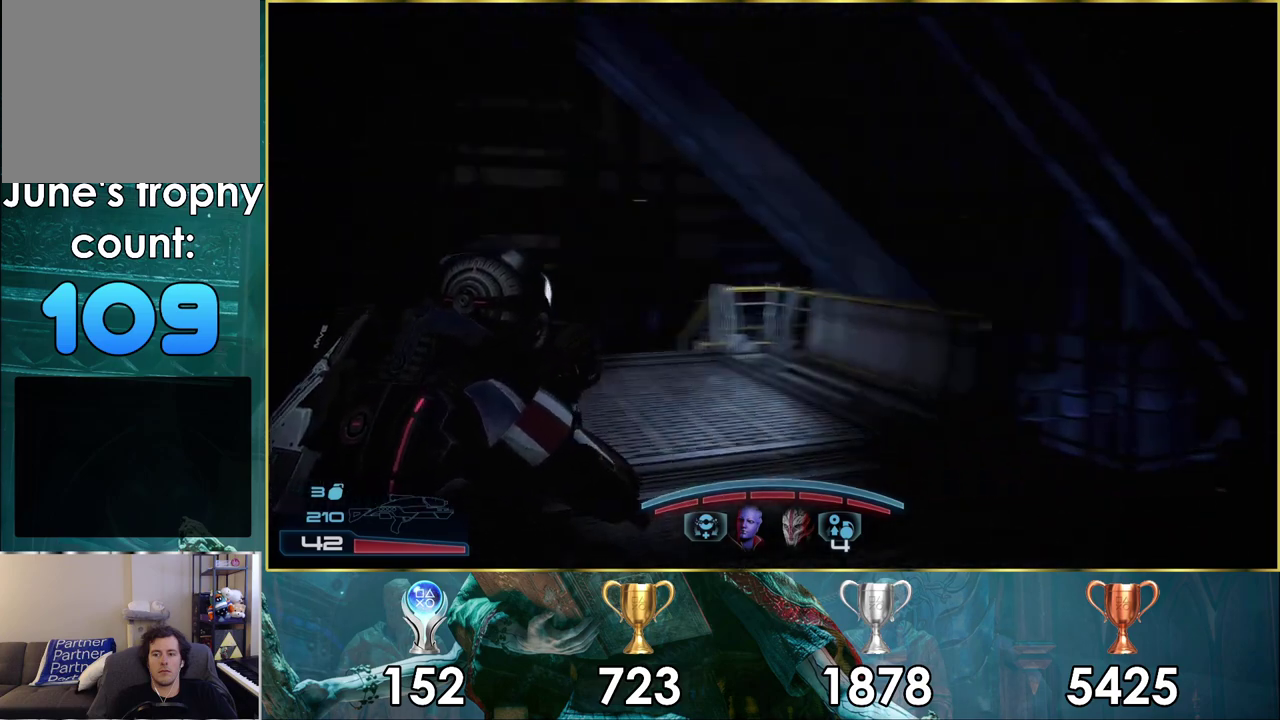
{"dt_ms": 500, "buttons": [], "left_stick": "right", "right_stick": "right", "events": [[267, "left_stick", "right"], [400, "right_stick", "right"]]}
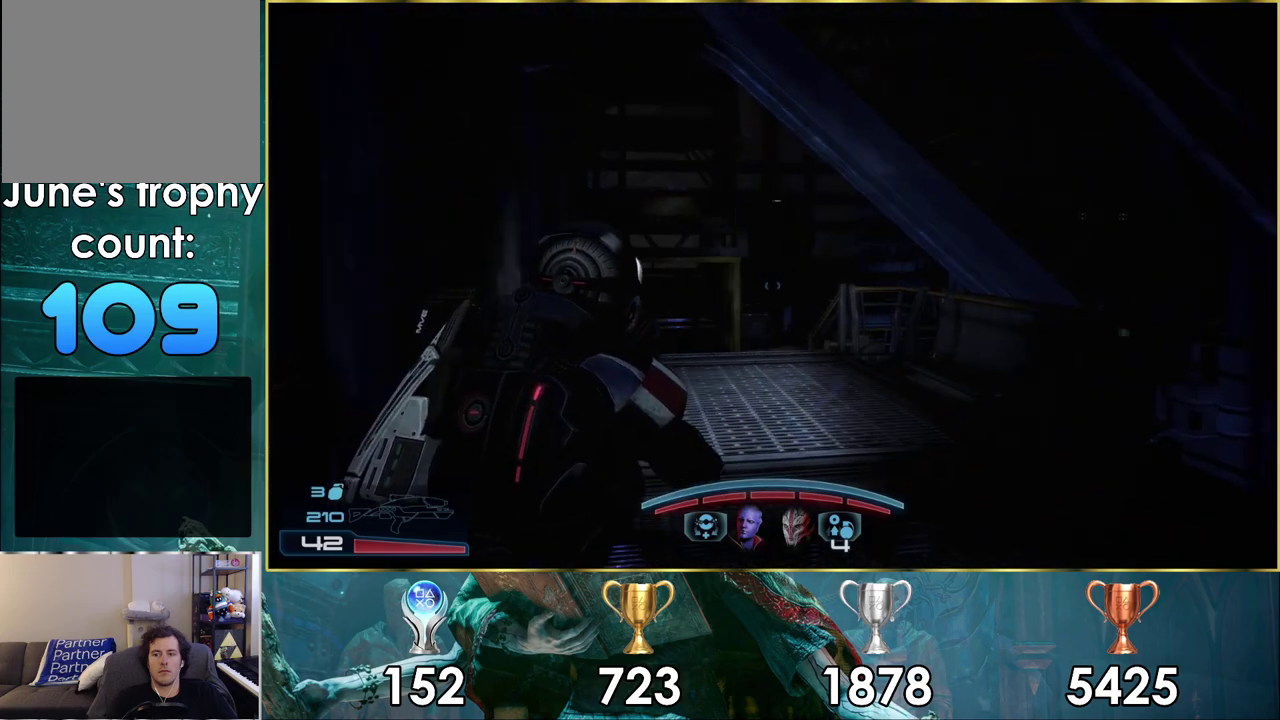
{"dt_ms": 400, "buttons": [], "left_stick": "up-right", "right_stick": "center", "events": [[333, "left_stick", "up-right"], [350, "right_stick", "center"]]}
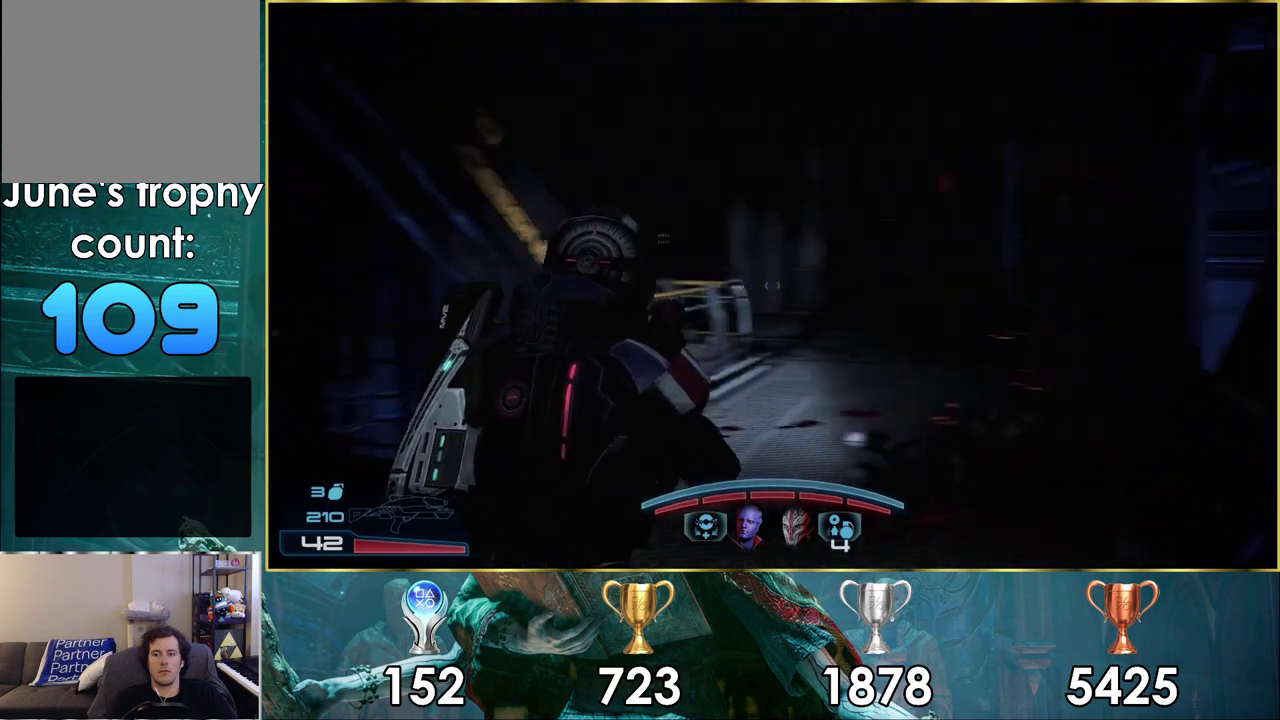
{"dt_ms": 500, "buttons": [], "left_stick": "up", "right_stick": "down", "events": [[250, "right_stick", "down"], [417, "left_stick", "up"]]}
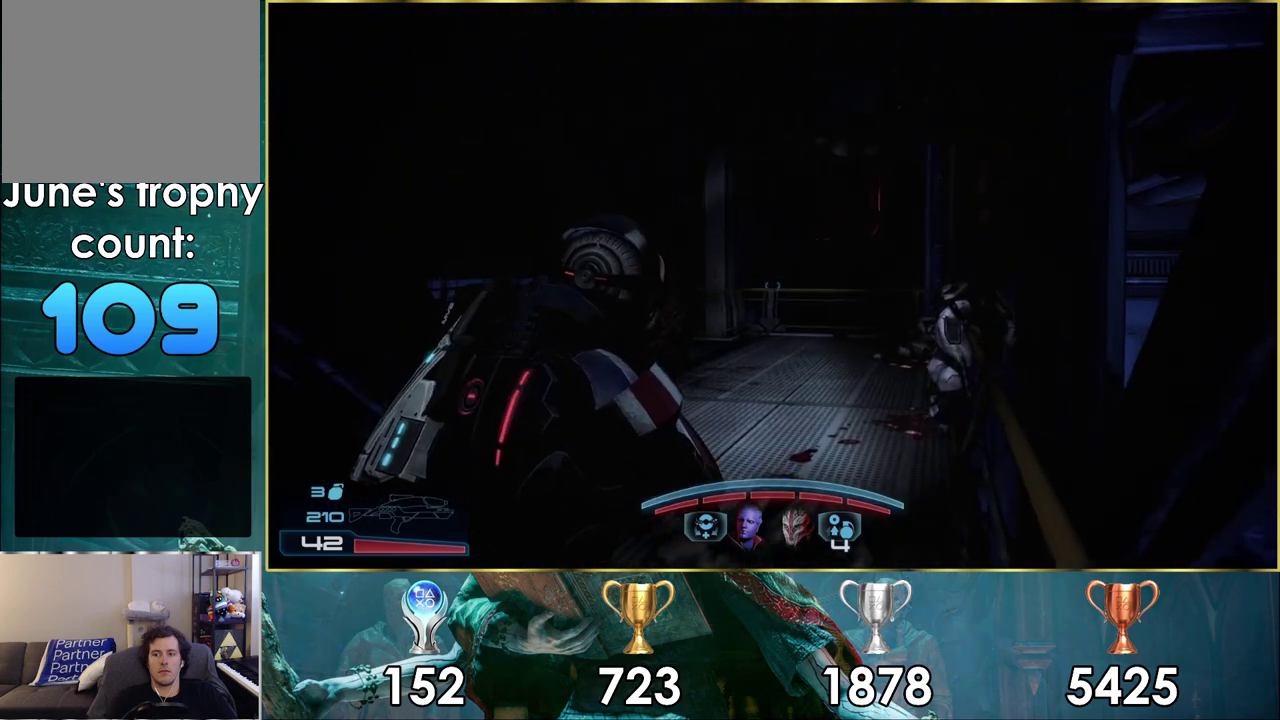
{"dt_ms": 400, "buttons": [], "left_stick": "up", "right_stick": "up-left"}
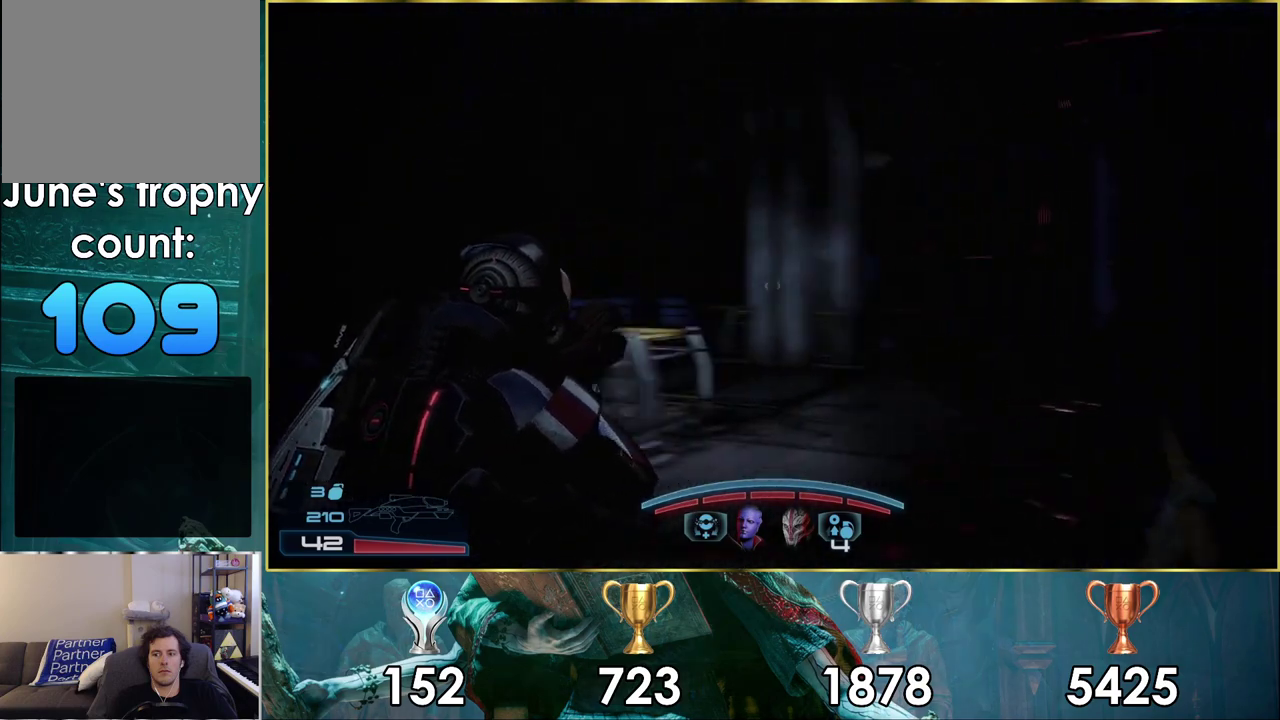
{"dt_ms": 400, "buttons": [], "left_stick": "up-right", "right_stick": "center"}
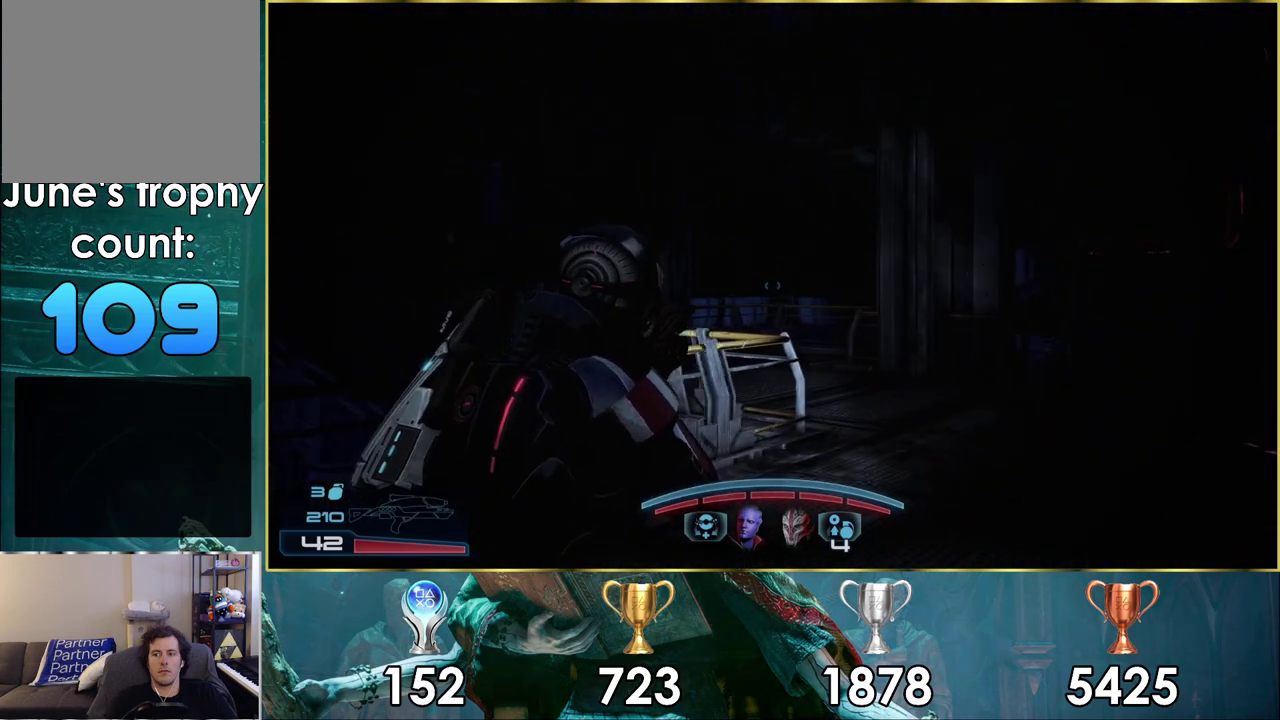
{"dt_ms": 400, "buttons": [], "left_stick": "up-right", "right_stick": "right", "events": [[350, "right_stick", "right"]]}
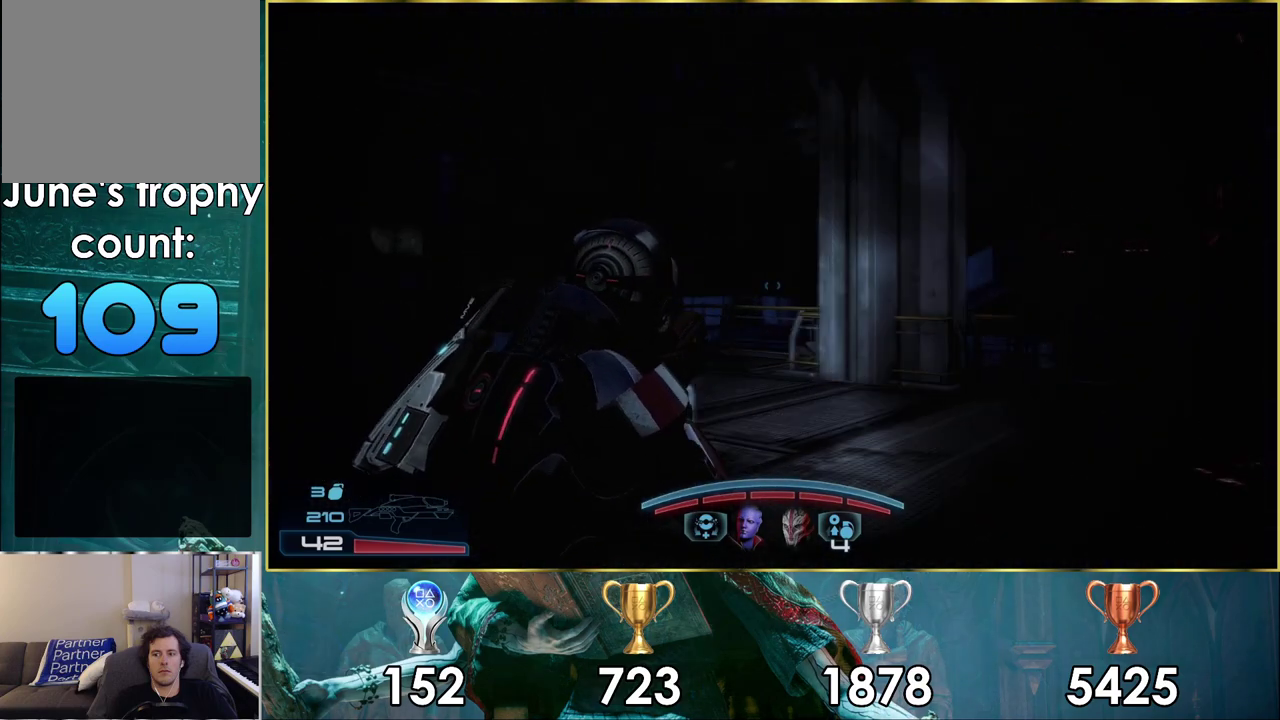
{"dt_ms": 700, "buttons": [], "left_stick": "up", "right_stick": "left", "events": [[100, "left_stick", "up"], [150, "right_stick", "center"], [667, "right_stick", "left"]]}
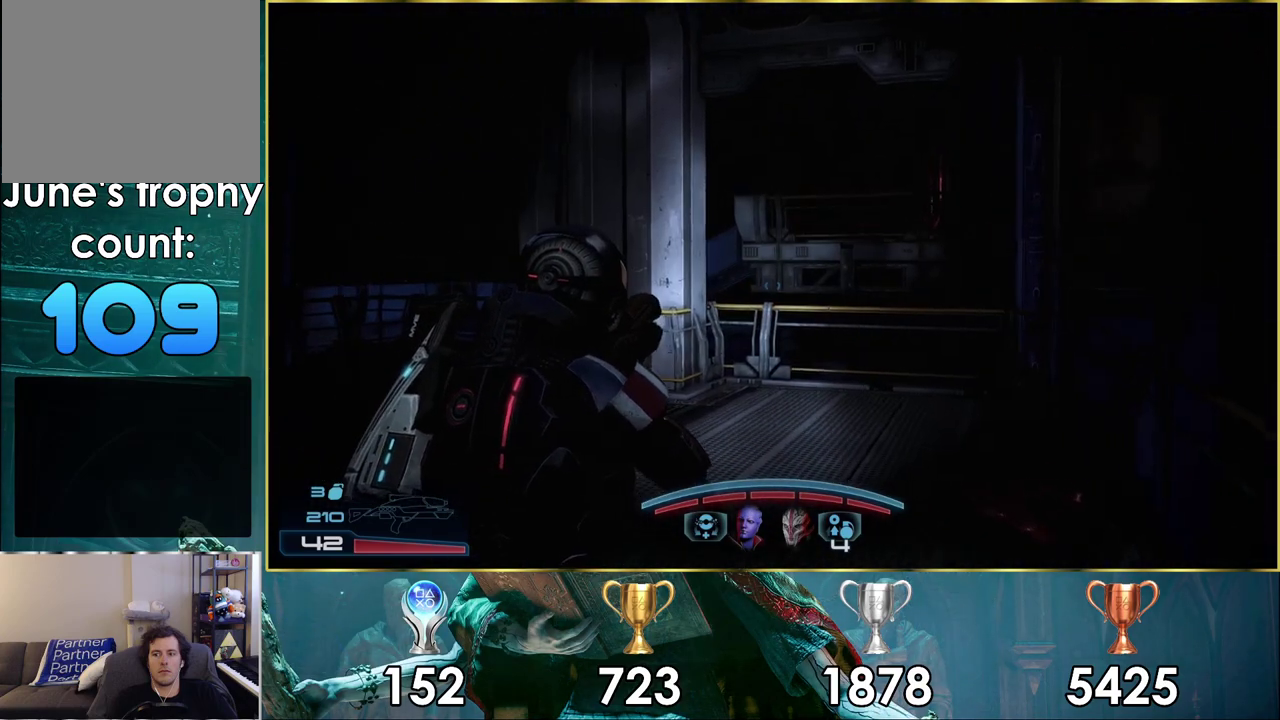
{"dt_ms": 400, "buttons": [], "left_stick": "up-right", "right_stick": "center", "events": [[33, "left_stick", "up-right"], [400, "right_stick", "center"]]}
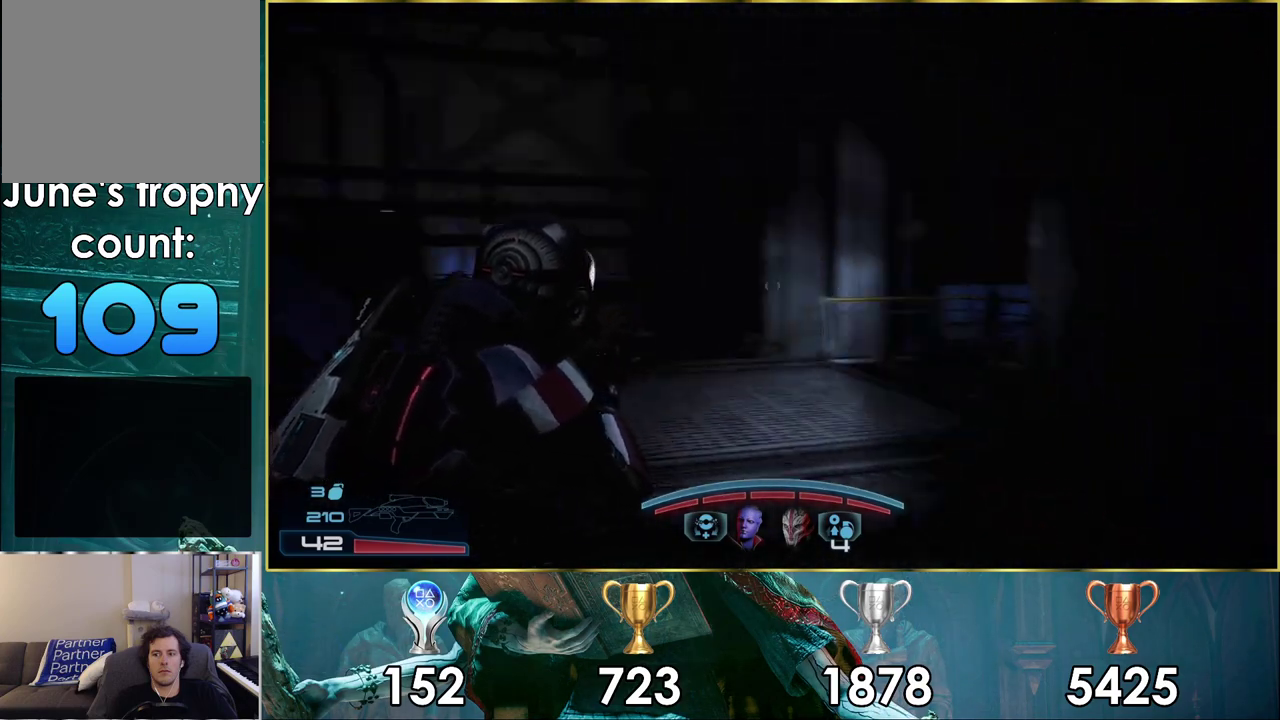
{"dt_ms": 400, "buttons": [], "left_stick": "up-right", "right_stick": "left", "events": [[333, "right_stick", "left"]]}
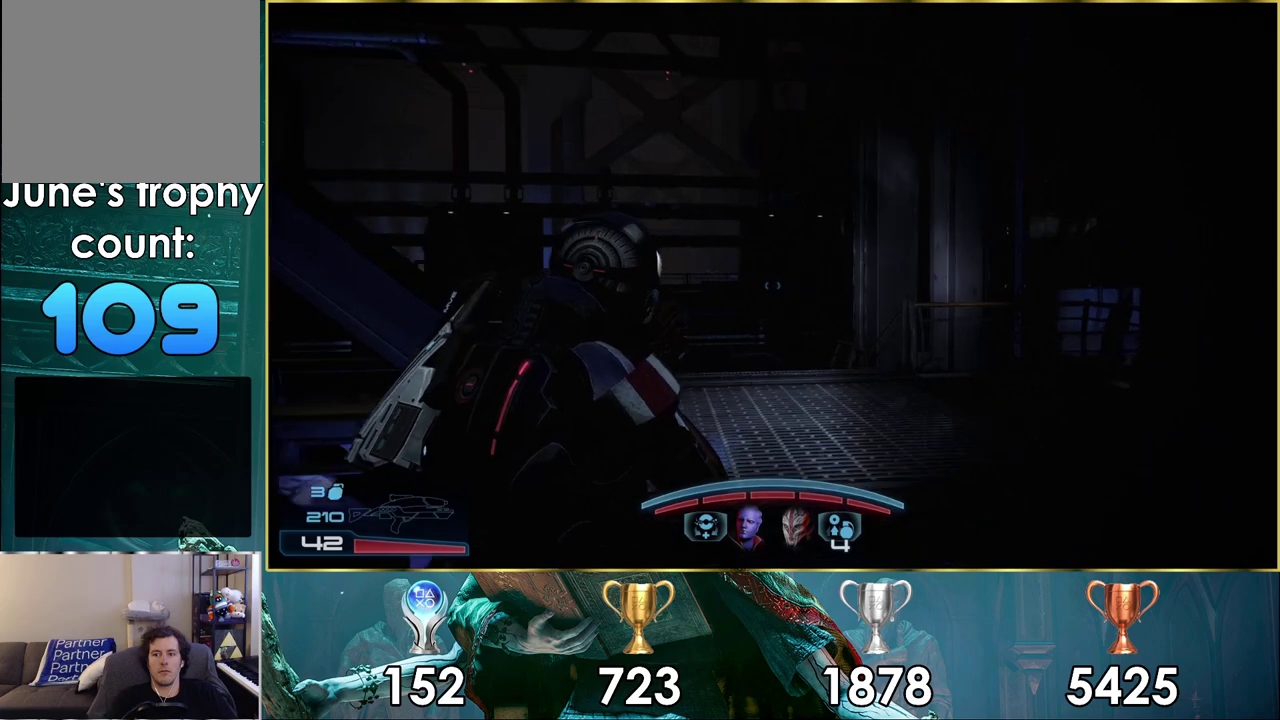
{"dt_ms": 700, "buttons": [], "left_stick": "up", "right_stick": "right", "events": [[183, "right_stick", "center"], [667, "left_stick", "up"], [700, "right_stick", "right"]]}
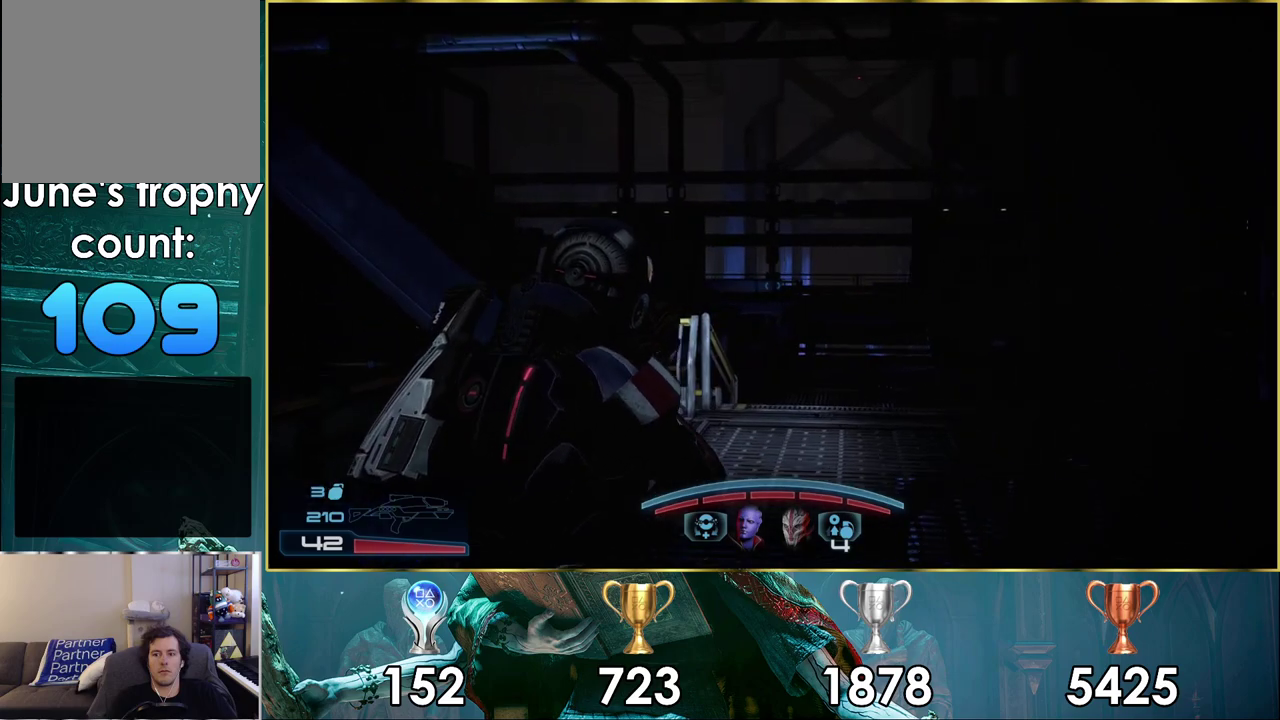
{"dt_ms": 100, "buttons": [], "left_stick": "up", "right_stick": "right", "events": []}
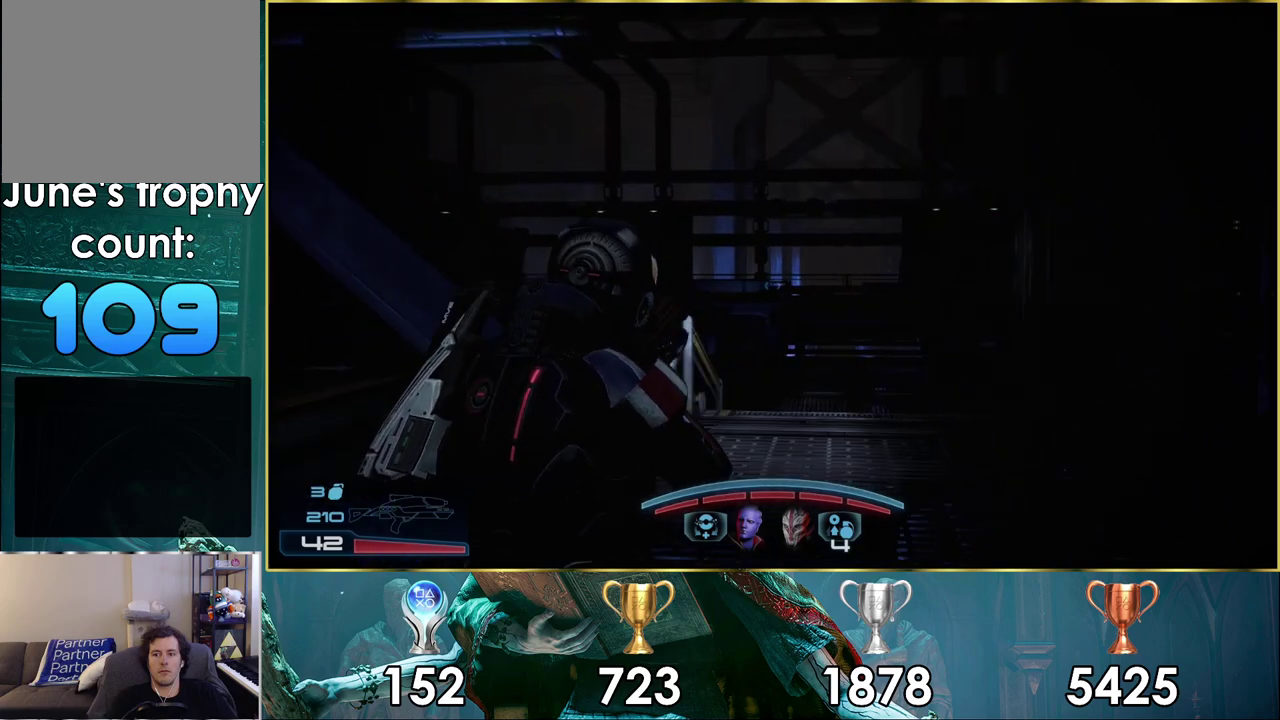
{"dt_ms": 300, "buttons": [], "left_stick": "up-left", "right_stick": "right", "events": [[17, "left_stick", "up-left"]]}
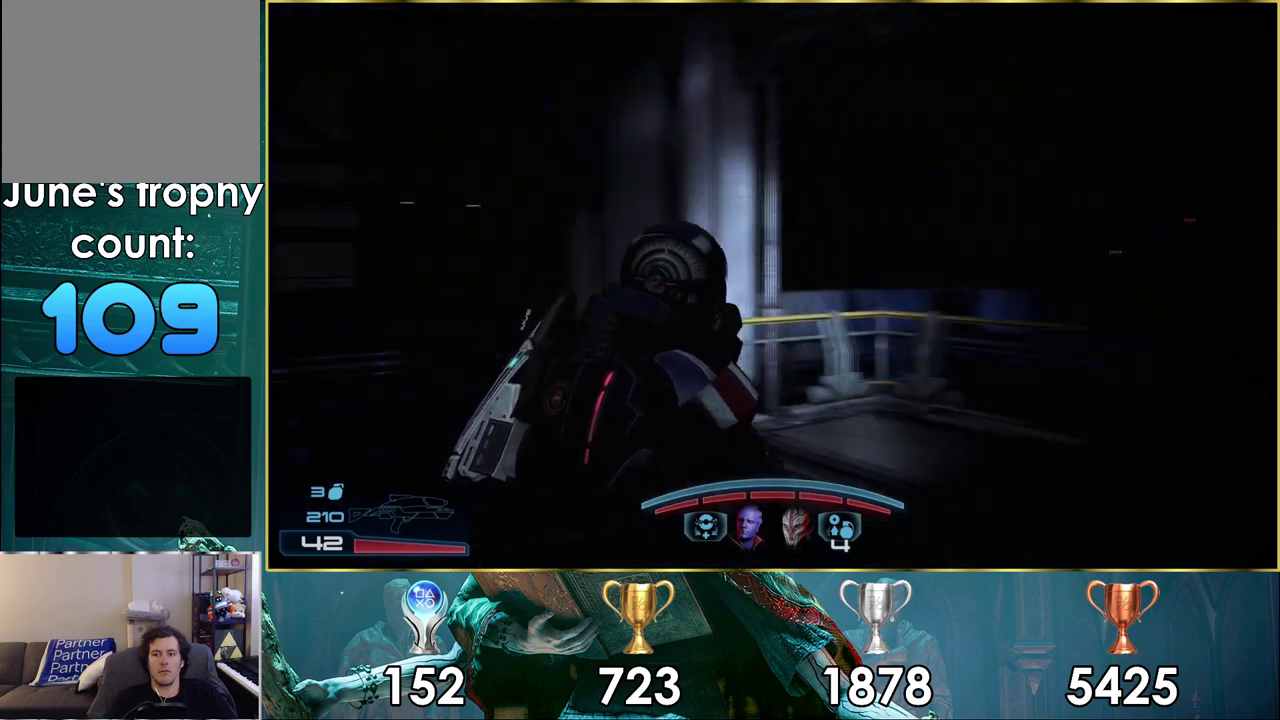
{"dt_ms": 500, "buttons": [], "left_stick": "up", "right_stick": "center", "events": [[83, "right_stick", "center"], [483, "left_stick", "up"]]}
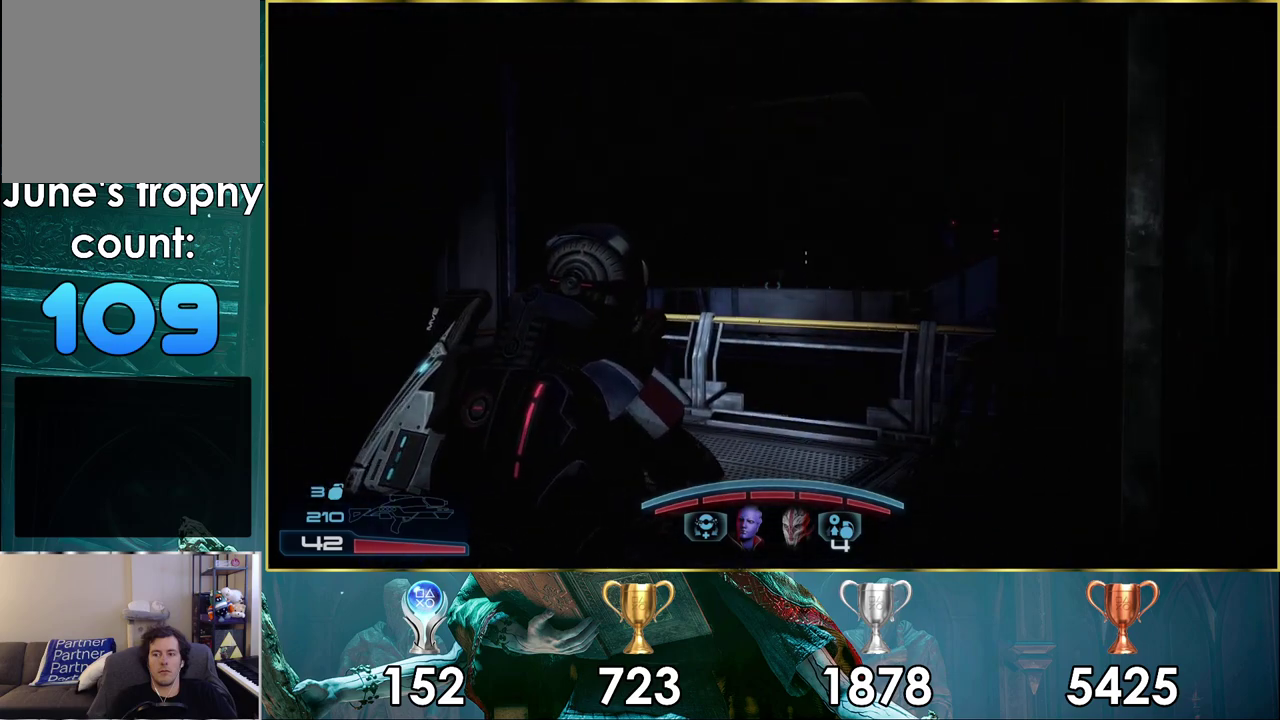
{"dt_ms": 500, "buttons": [], "left_stick": "up-right", "right_stick": "down-right", "events": [[467, "left_stick", "up-right"], [467, "right_stick", "down-right"]]}
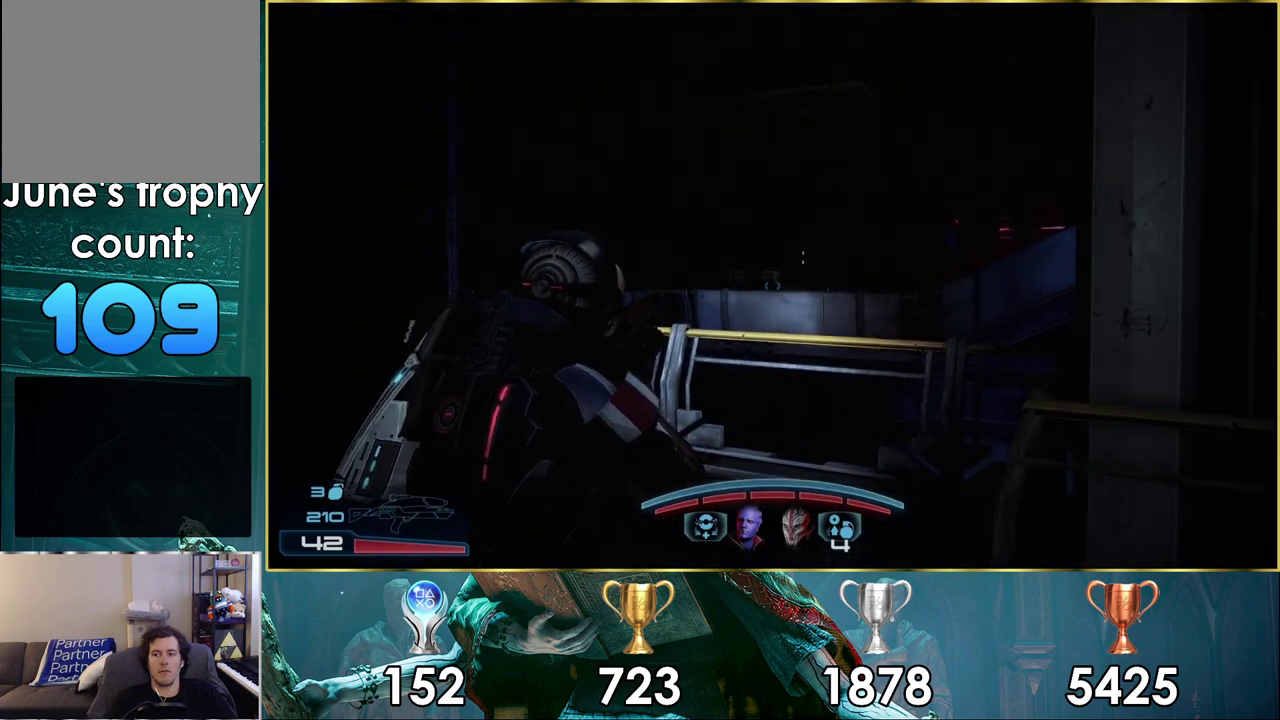
{"dt_ms": 300, "buttons": [], "left_stick": "center", "right_stick": "center", "events": [[83, "left_stick", "center"], [183, "right_stick", "center"]]}